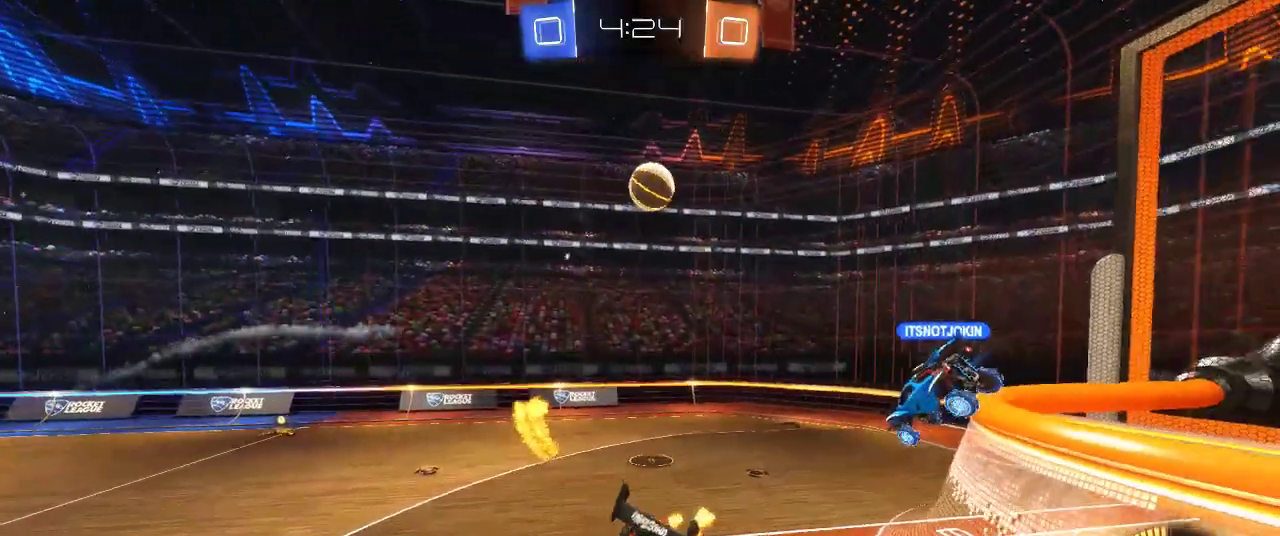
Gameplay with a controller (PlayStation layout); each line is a JSON object with the inputs held at the frame after it. "events" lists button and stick changes between this image and that frame as [ms after this image, input, new state], when the widget could be followed in between.
{"buttons": ["R2"], "left_stick": "up-left", "right_stick": "center", "events": [[233, "left_stick", "center"], [283, "left_stick", "up"], [383, "left_stick", "up-left"]]}
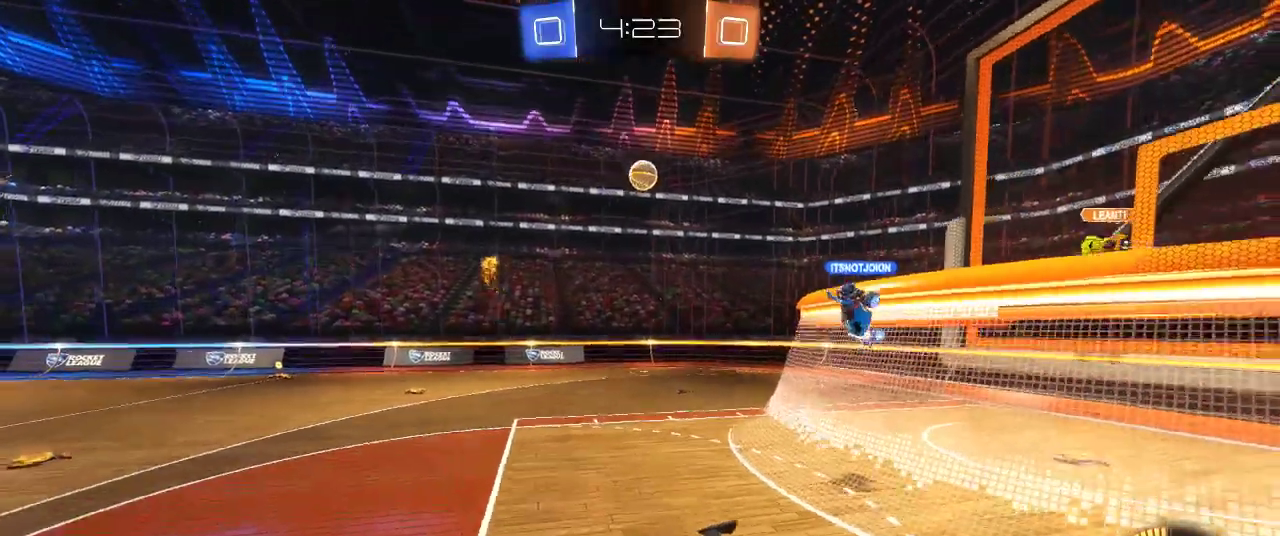
{"buttons": ["R2"], "left_stick": "left", "right_stick": "center", "events": [[83, "left_stick", "down-left"], [167, "left_stick", "center"], [250, "L3", "down"], [400, "L3", "up"], [400, "left_stick", "left"]]}
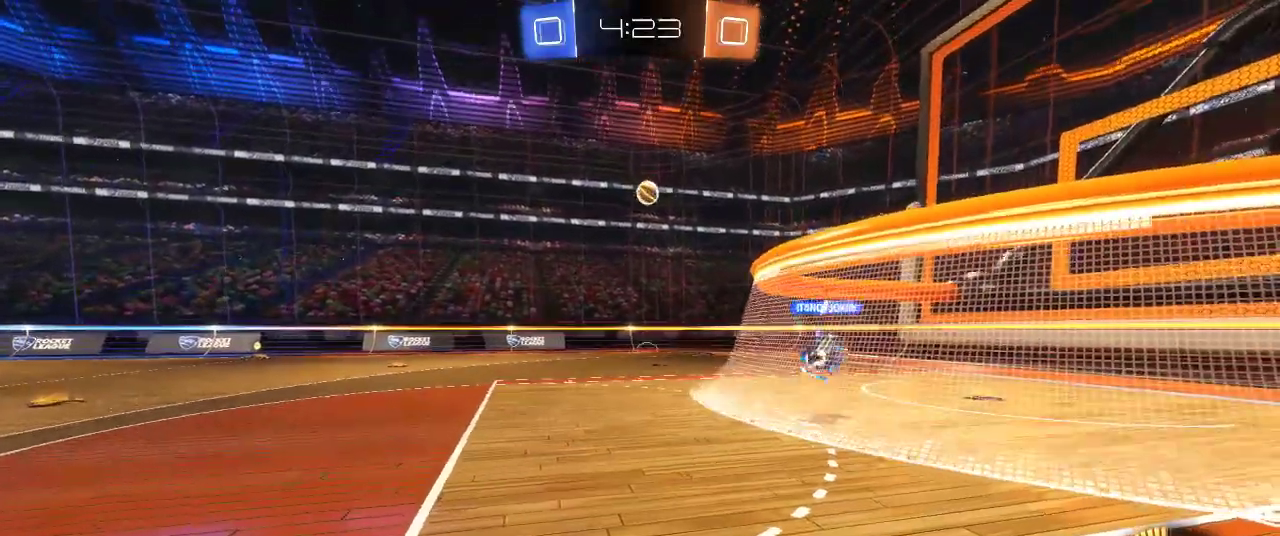
{"buttons": ["R2"], "left_stick": "center", "right_stick": "center", "events": [[50, "left_stick", "center"]]}
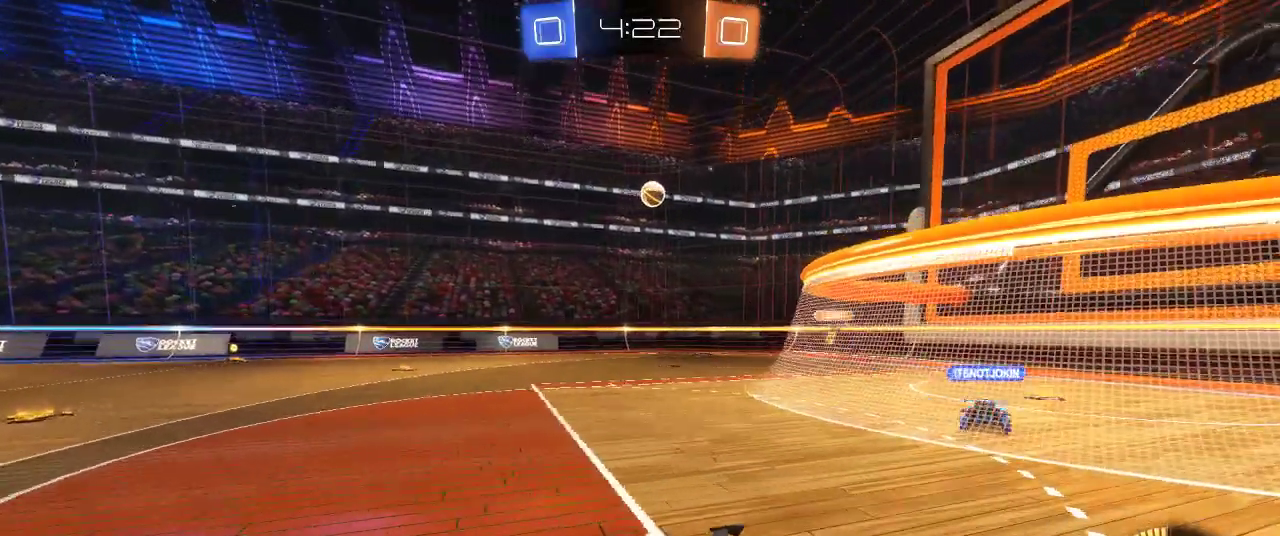
{"buttons": ["R2"], "left_stick": "center", "right_stick": "center", "events": []}
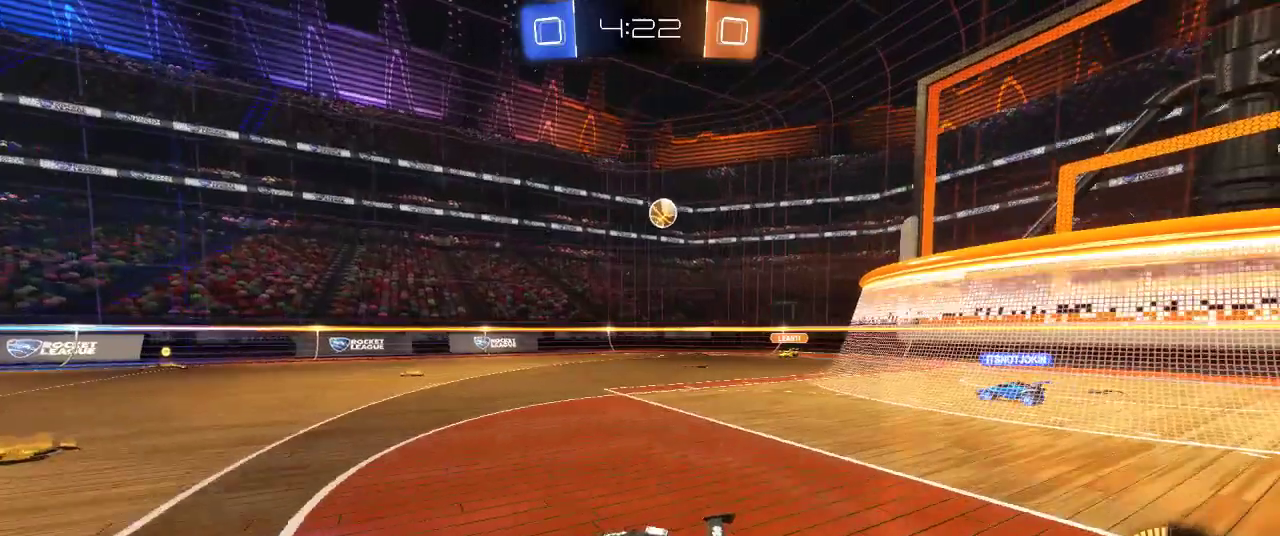
{"buttons": ["R2"], "left_stick": "center", "right_stick": "center", "events": [[150, "left_stick", "down-left"], [233, "left_stick", "center"]]}
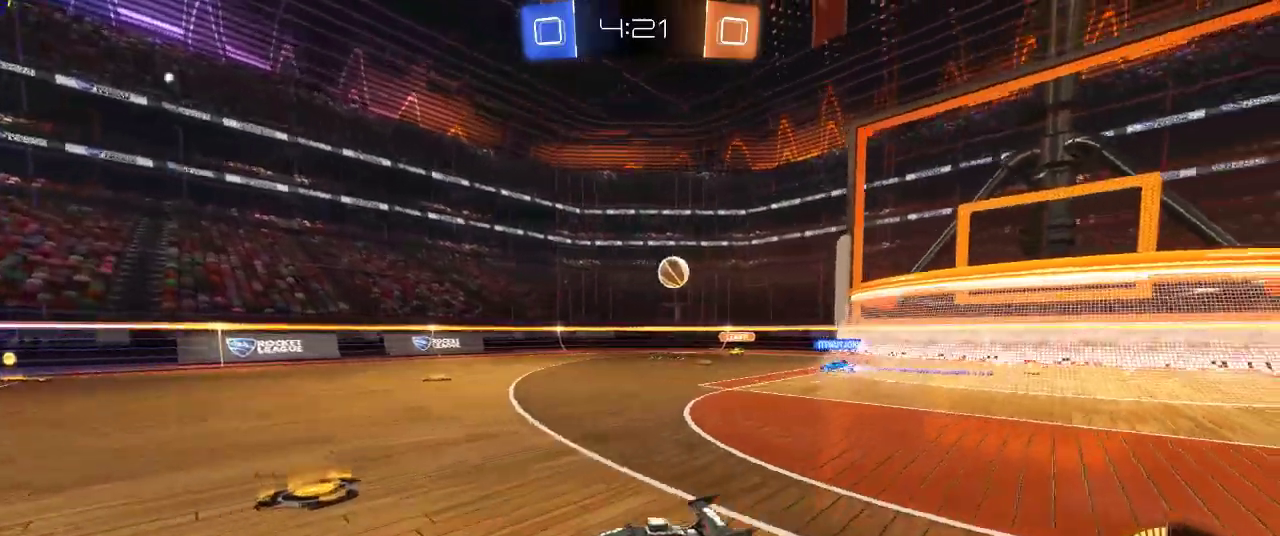
{"buttons": ["R2"], "left_stick": "center", "right_stick": "center", "events": []}
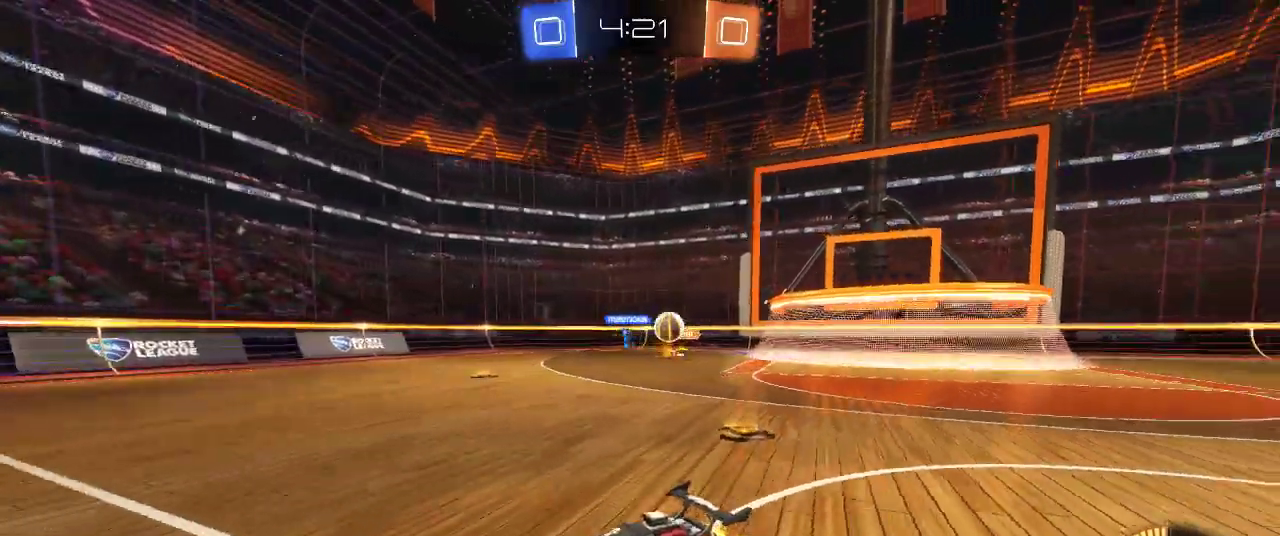
{"buttons": ["R2"], "left_stick": "left", "right_stick": "center", "events": [[167, "left_stick", "right"], [417, "left_stick", "left"]]}
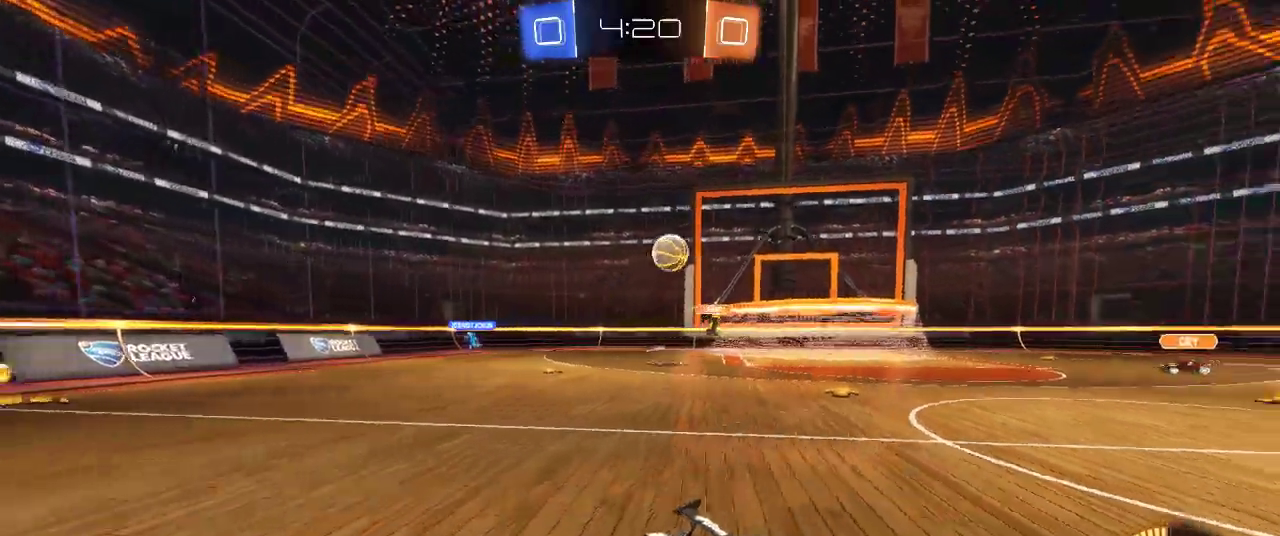
{"buttons": [], "left_stick": "left", "right_stick": "center", "events": [[200, "left_stick", "center"], [317, "left_stick", "left"], [433, "R2", "up"]]}
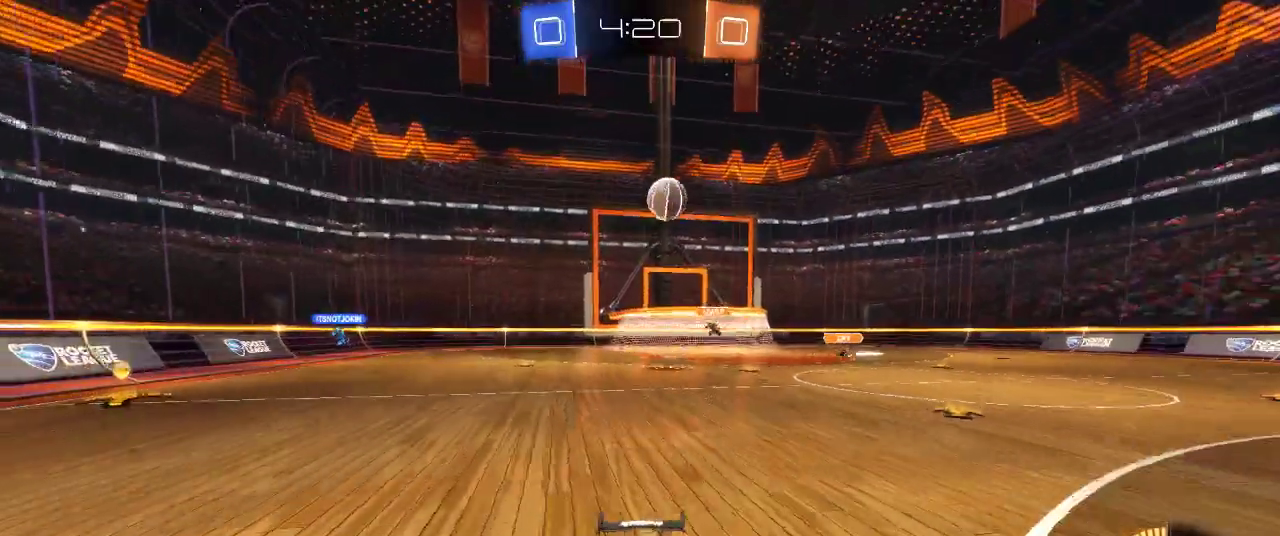
{"buttons": [], "left_stick": "center", "right_stick": "center", "events": [[333, "left_stick", "center"]]}